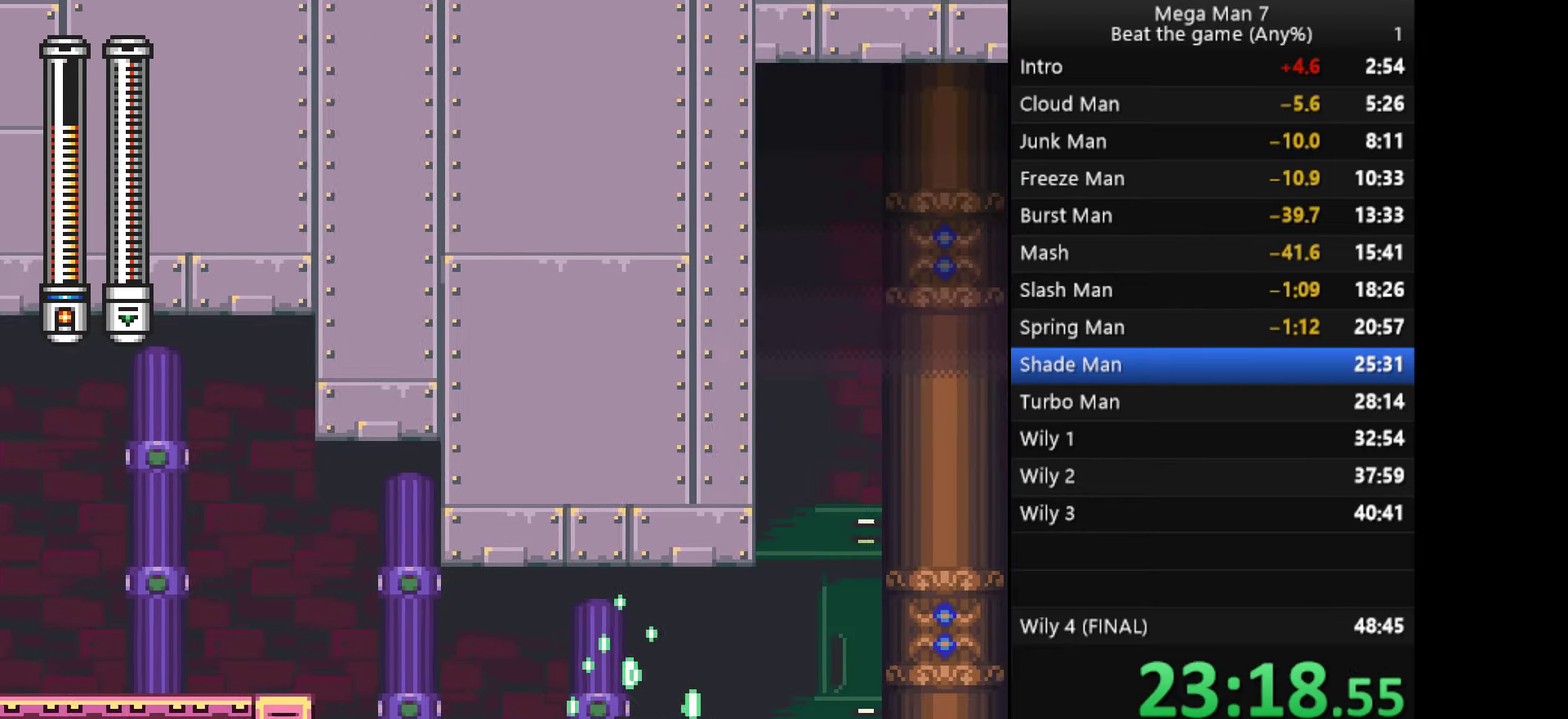
Gameplay with a controller (PlayStation layout); each line is a JSON object with the inputs held at the frame after it. "events" lists button and stick changes between this image and that frame as [ms after this image, input, new state], when the widget could be followed in between. Not read: R3 right_stick.
{"buttons": ["SQUARE"], "left_stick": "center", "events": []}
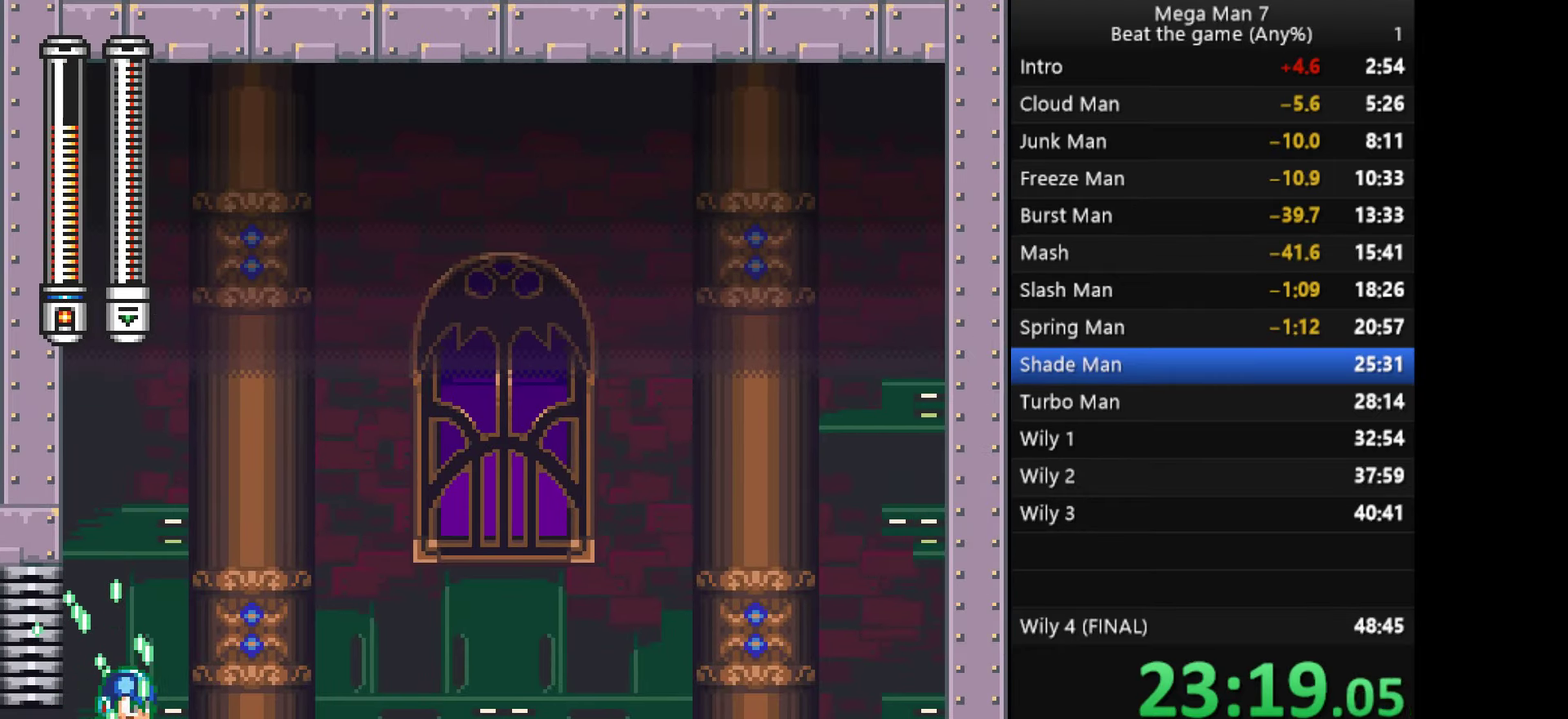
{"buttons": ["SQUARE"], "left_stick": "right", "events": [[384, "left_stick", "right"]]}
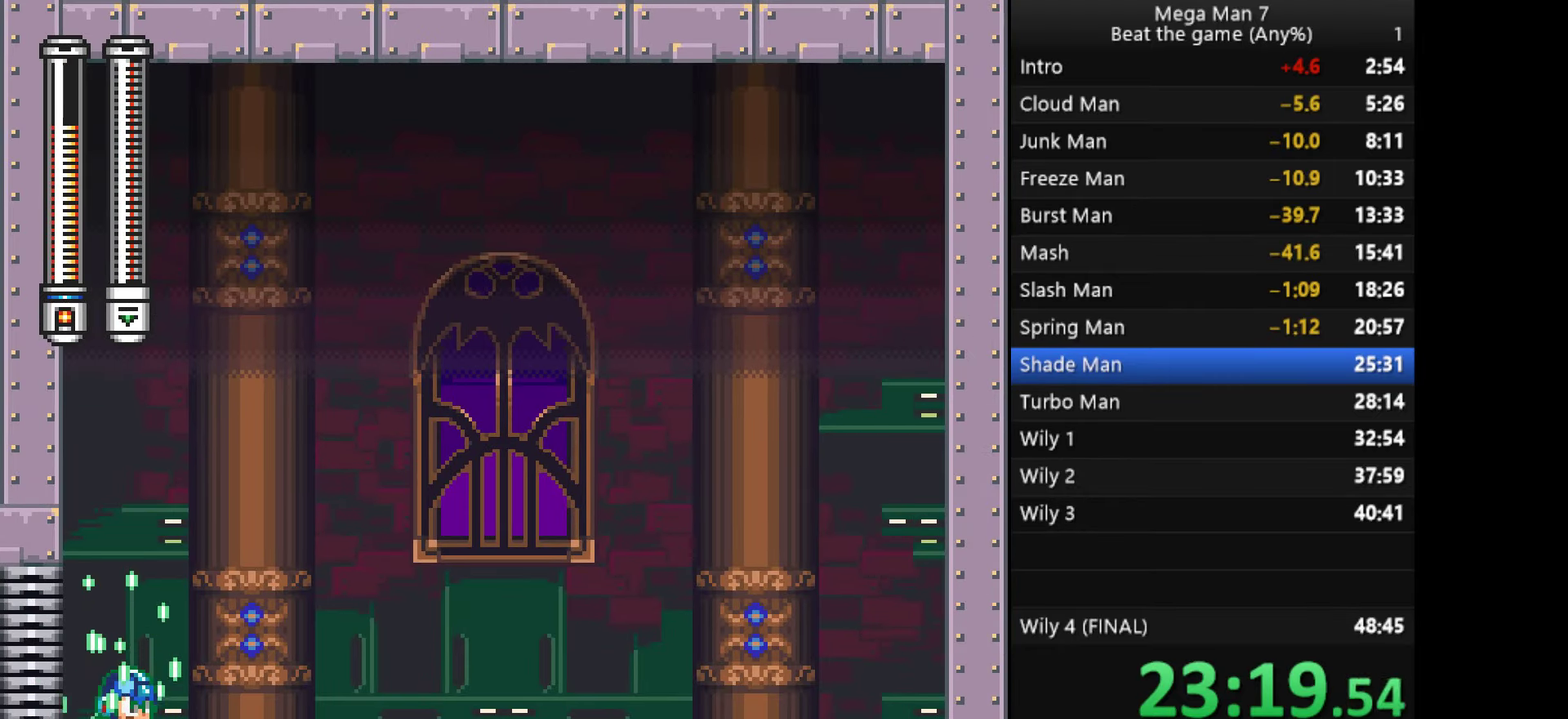
{"buttons": ["SQUARE"], "left_stick": "center", "events": [[350, "left_stick", "center"]]}
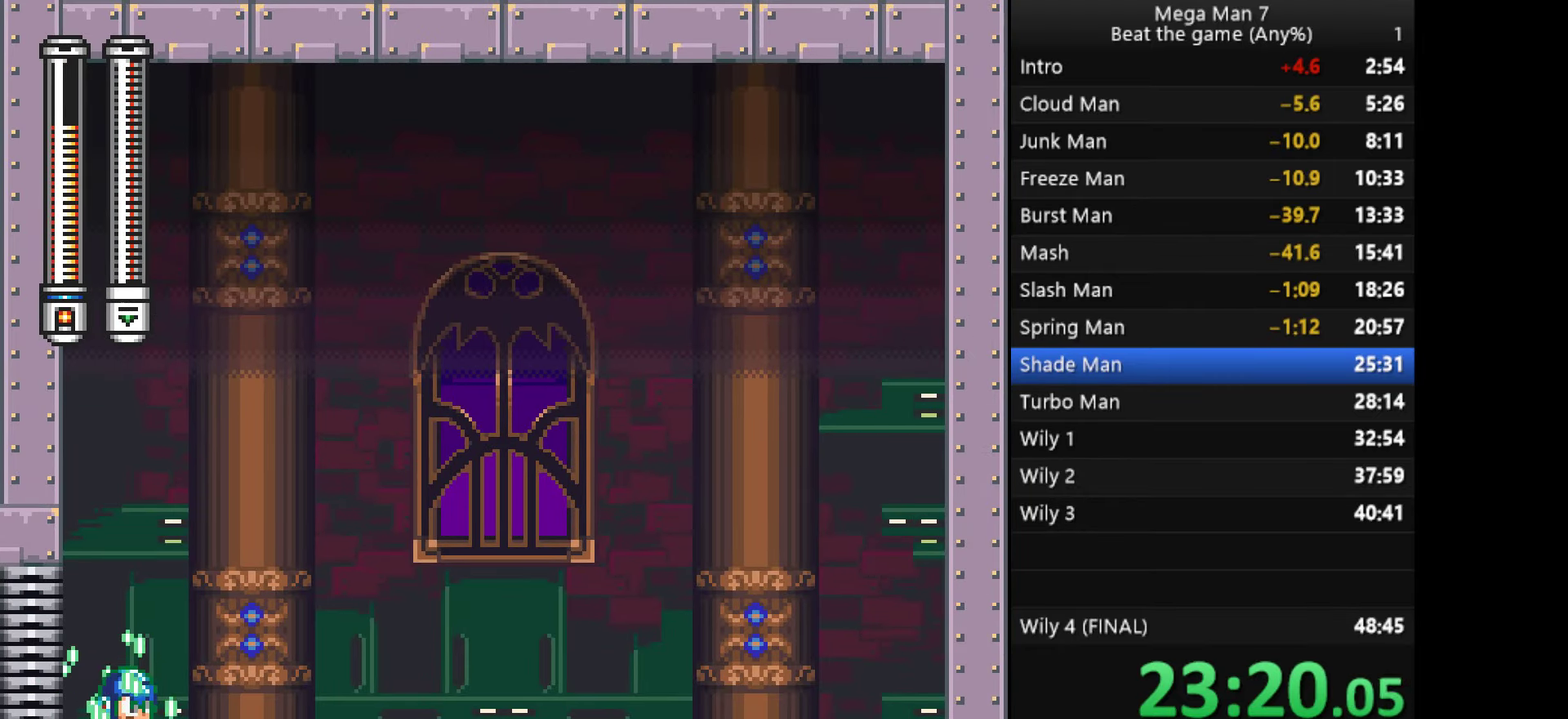
{"buttons": ["SQUARE"], "left_stick": "center", "events": []}
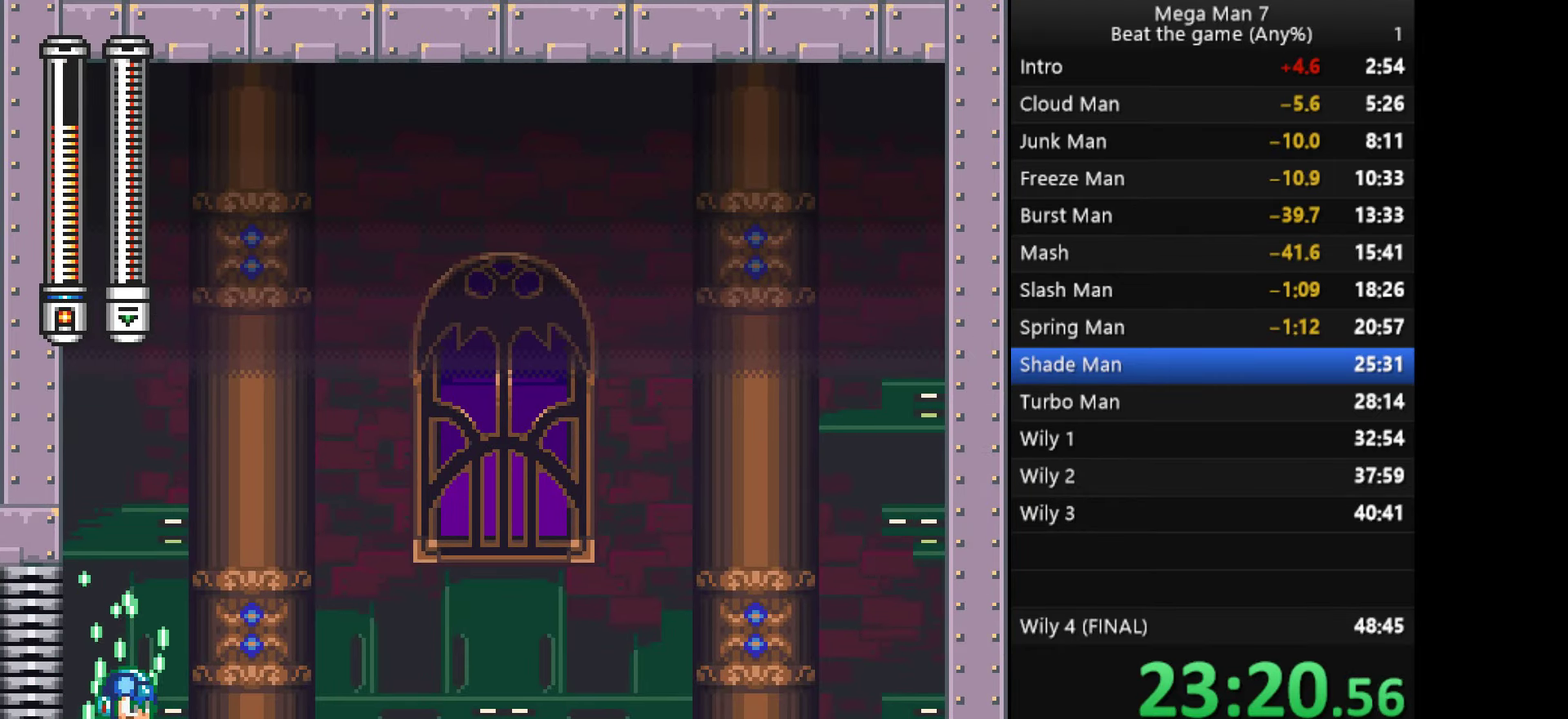
{"buttons": ["SQUARE"], "left_stick": "center", "events": []}
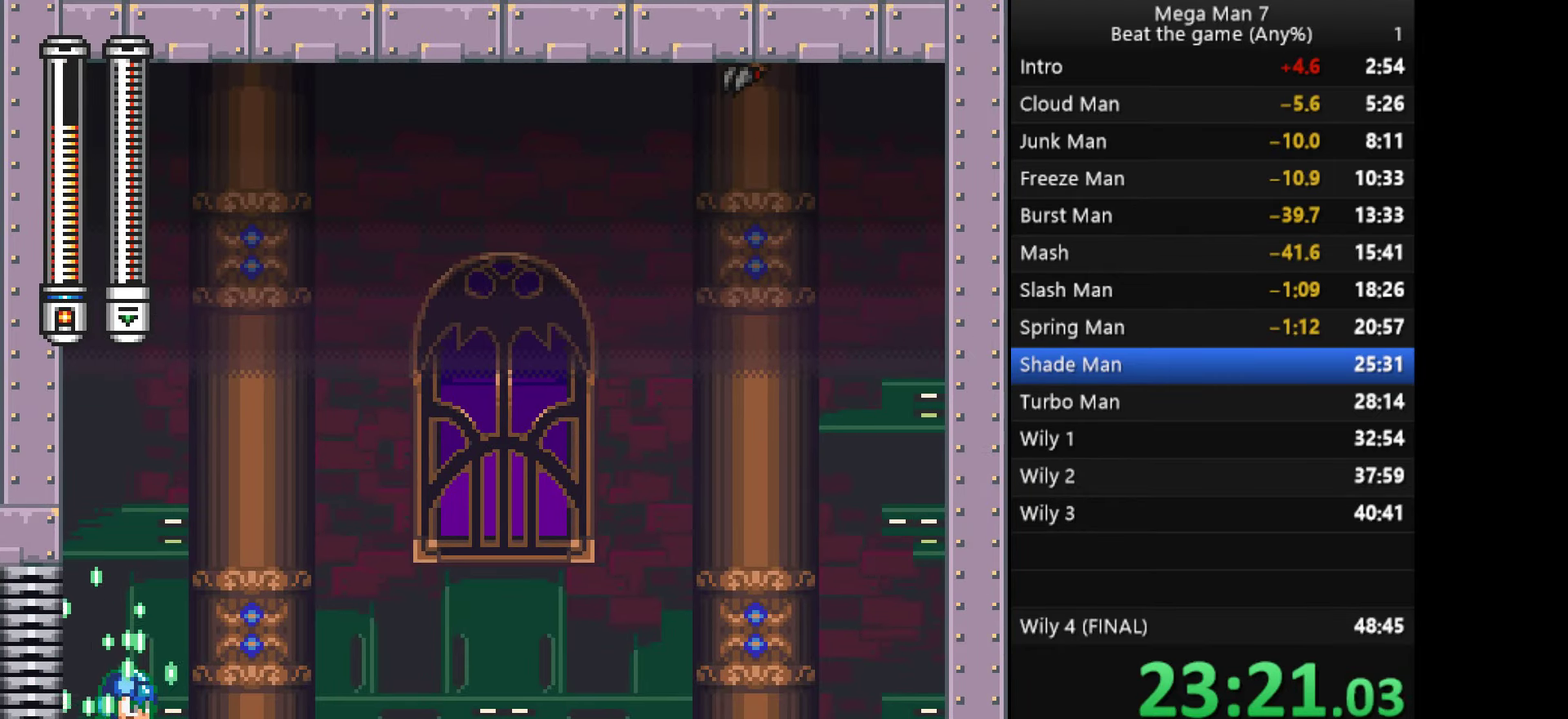
{"buttons": ["SQUARE"], "left_stick": "center", "events": []}
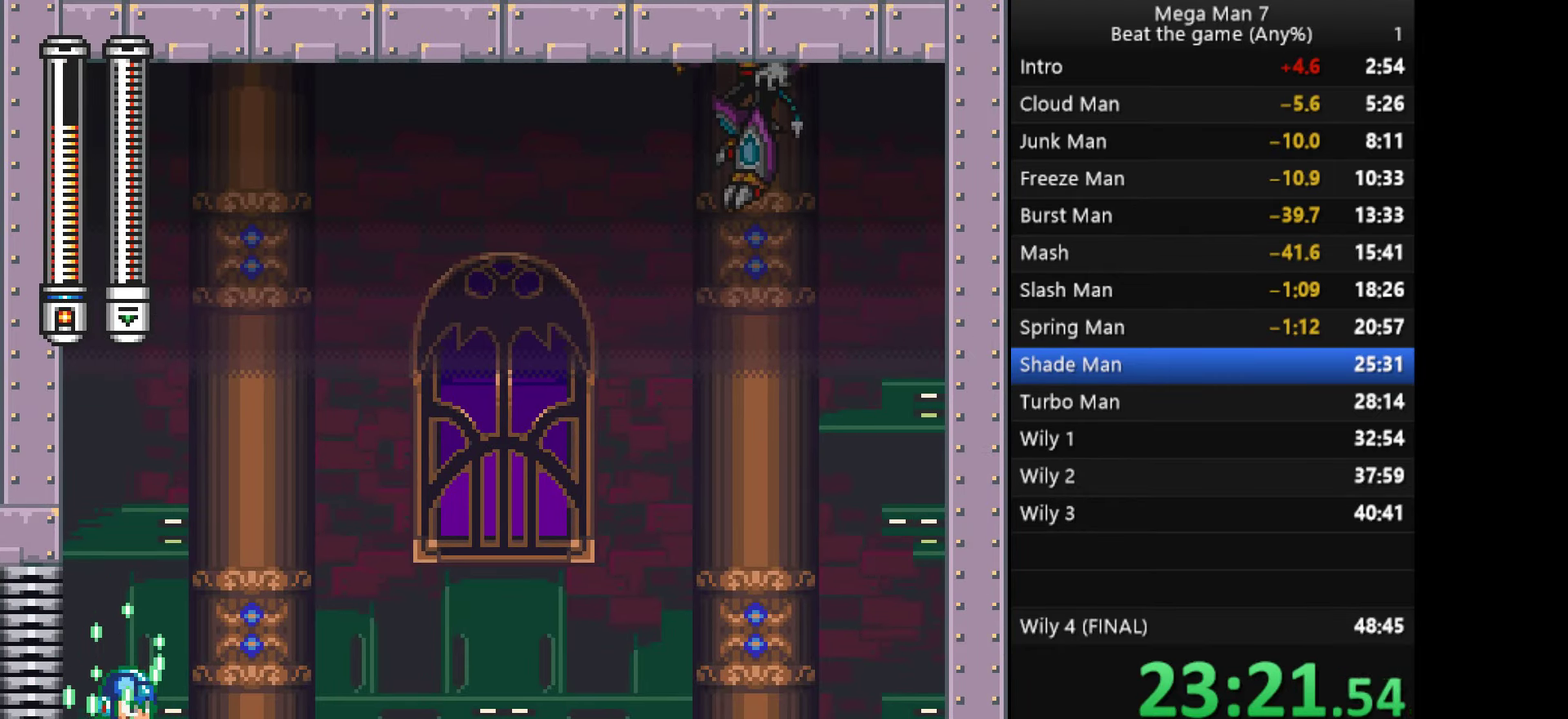
{"buttons": ["SQUARE"], "left_stick": "center", "events": []}
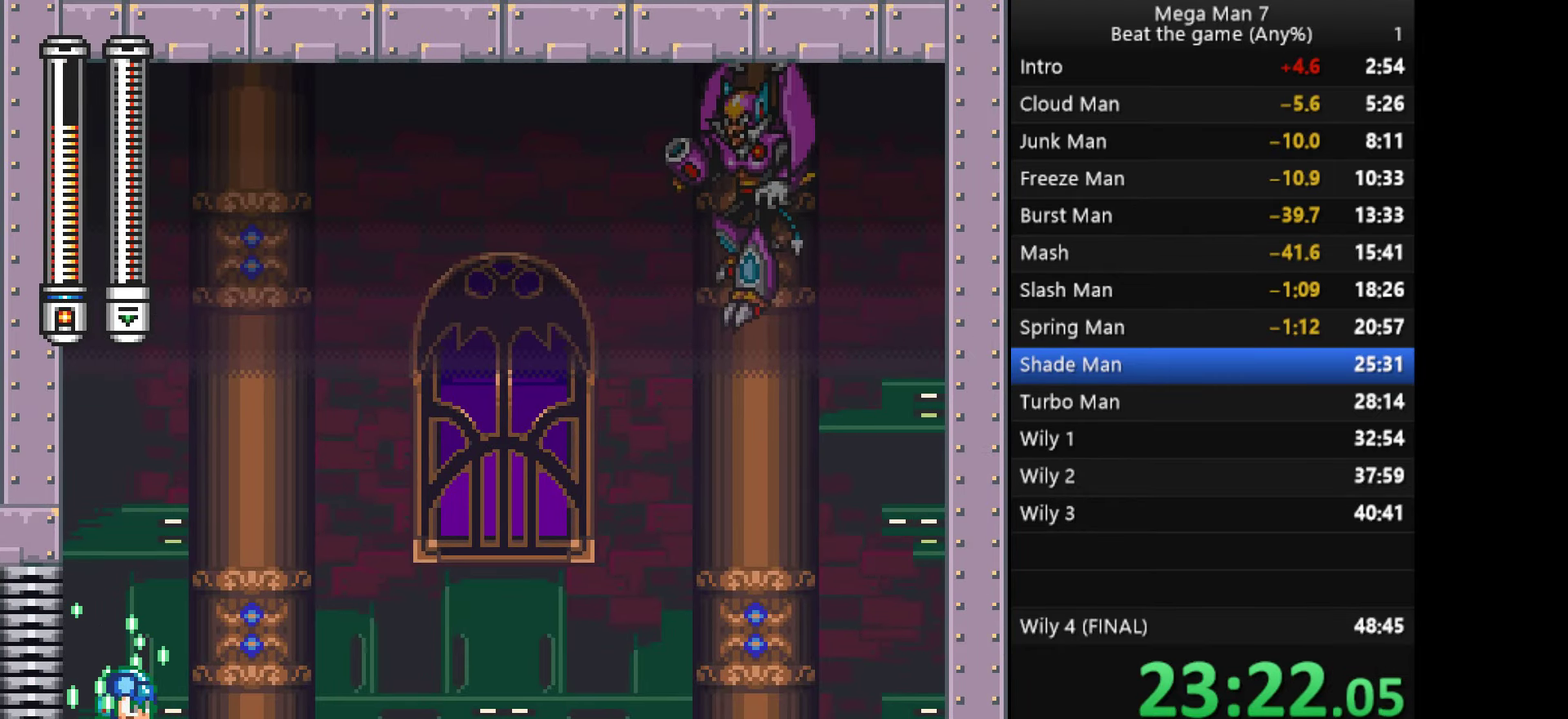
{"buttons": ["SQUARE"], "left_stick": "center", "events": []}
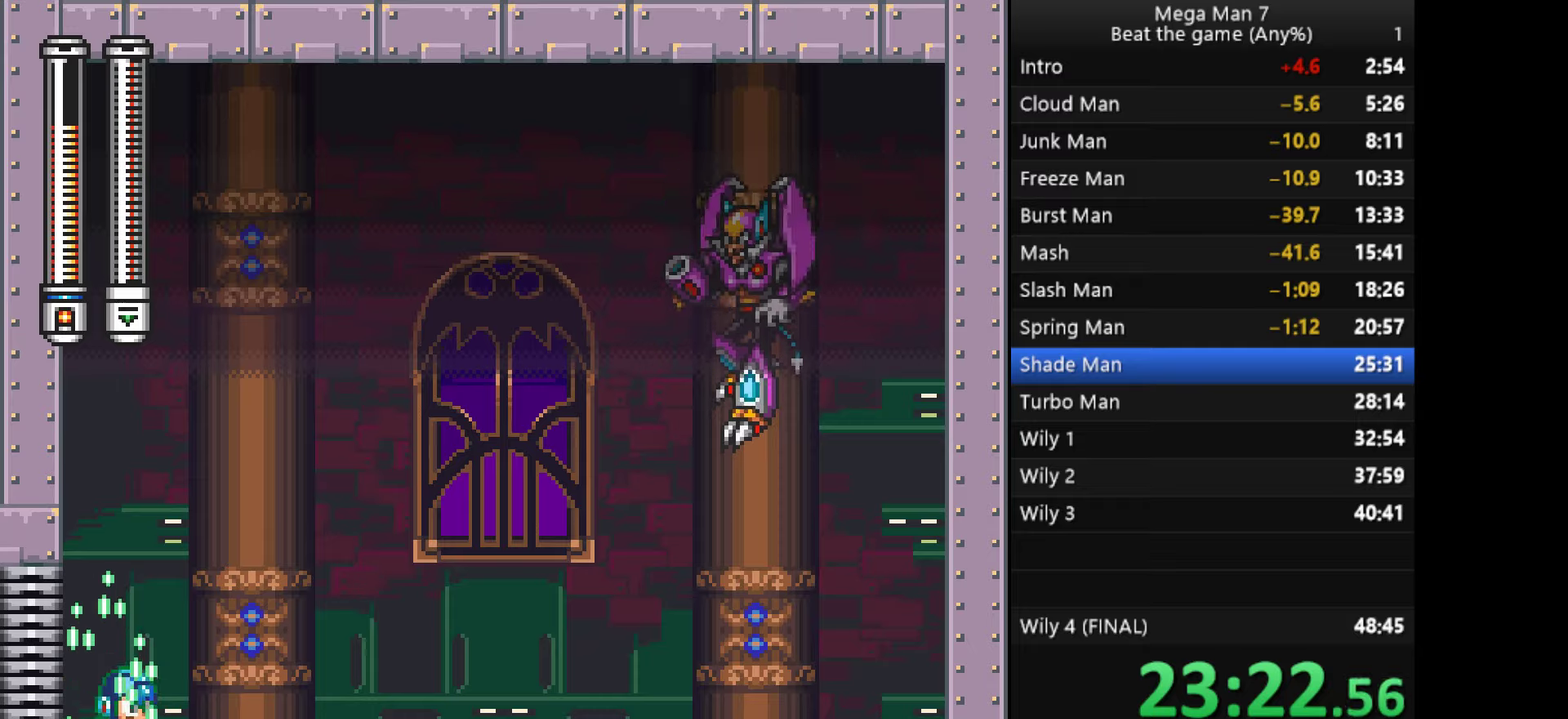
{"buttons": ["SQUARE"], "left_stick": "center", "events": []}
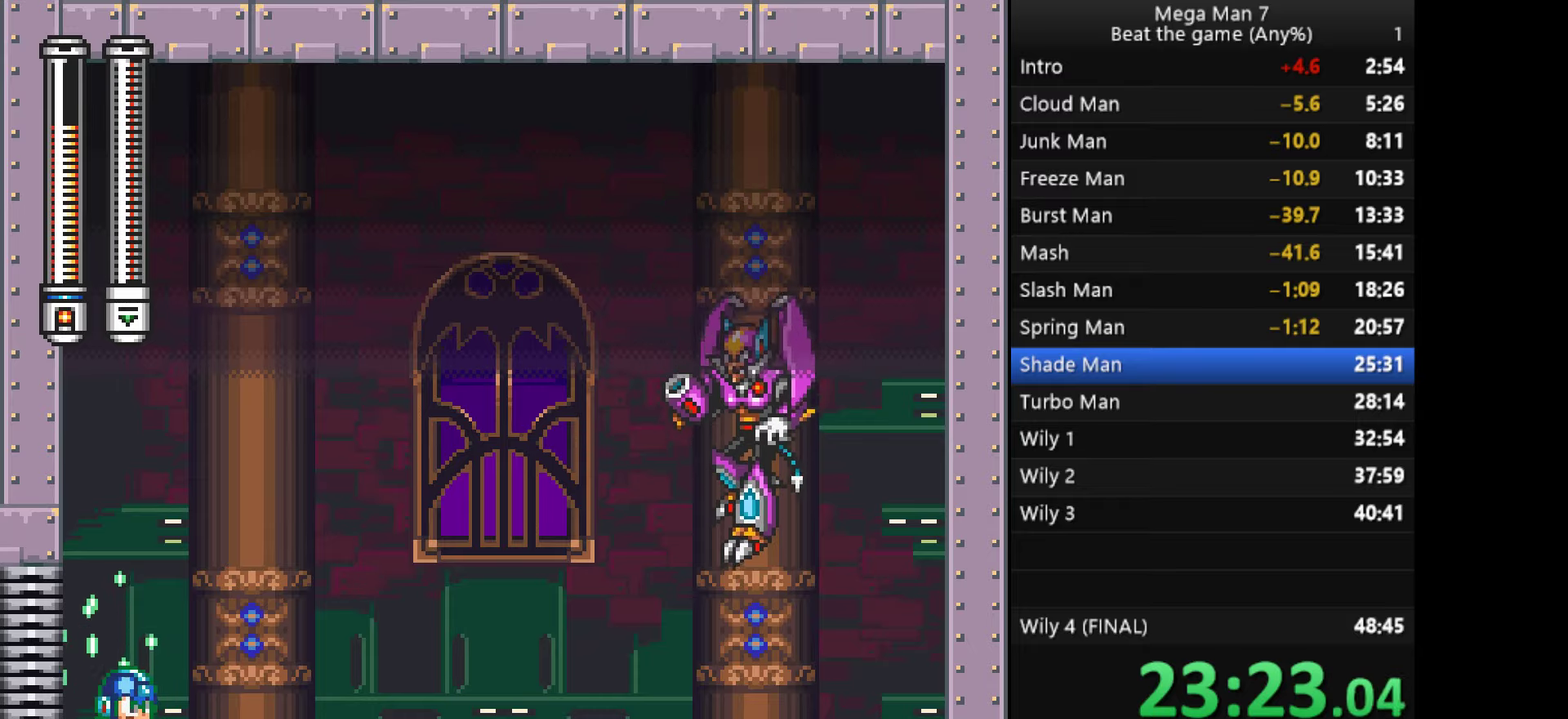
{"buttons": ["SQUARE"], "left_stick": "center", "events": []}
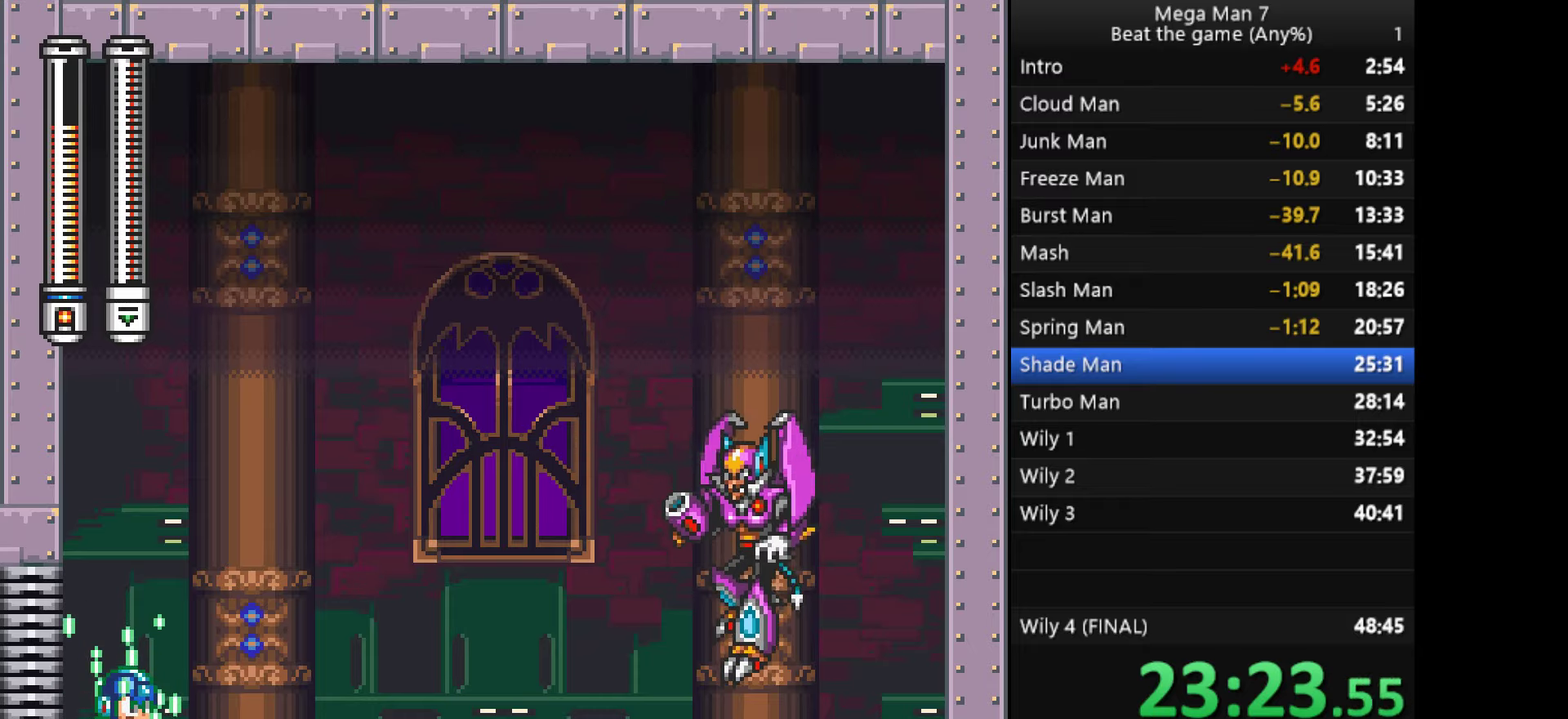
{"buttons": ["SQUARE"], "left_stick": "right", "events": [[267, "left_stick", "right"]]}
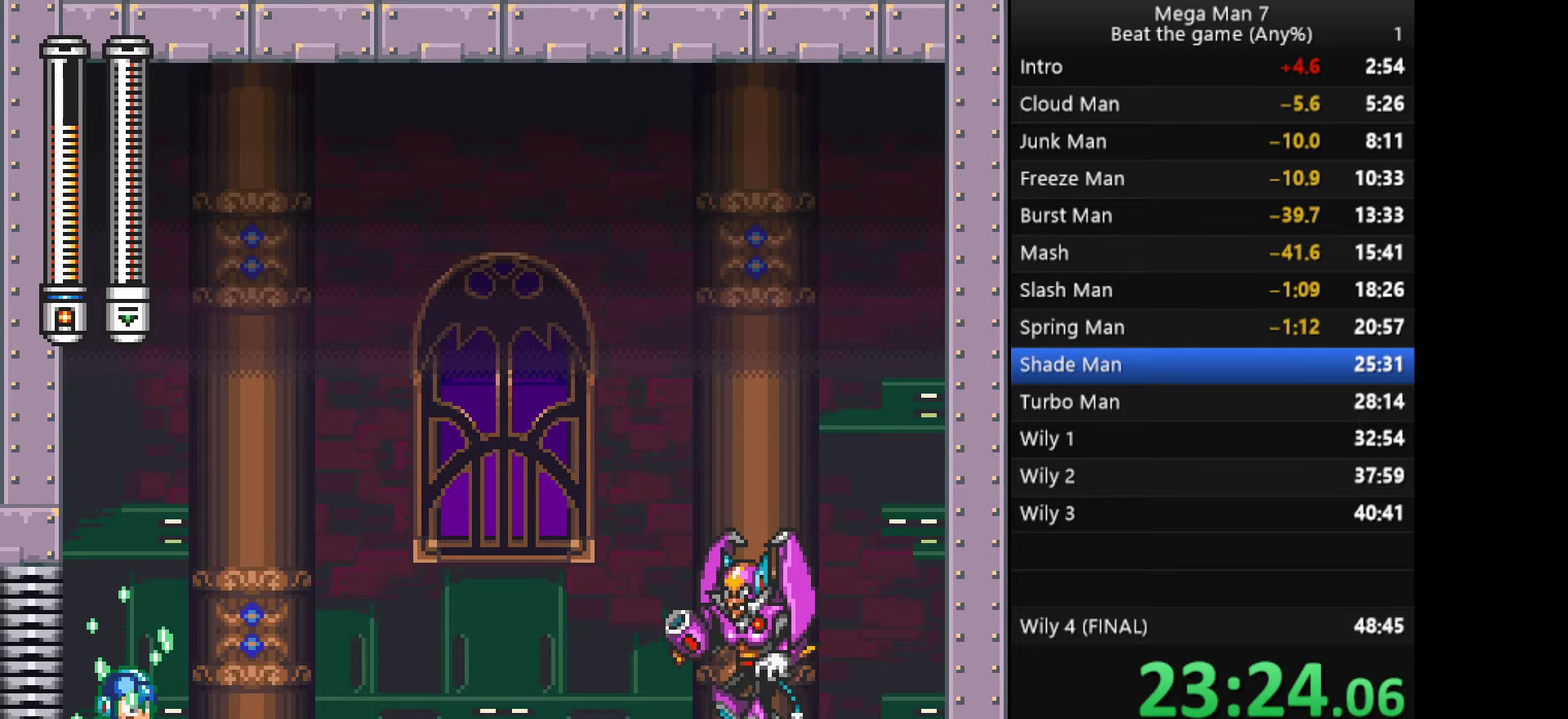
{"buttons": ["SQUARE"], "left_stick": "right", "events": [[50, "left_stick", "center"], [350, "left_stick", "right"]]}
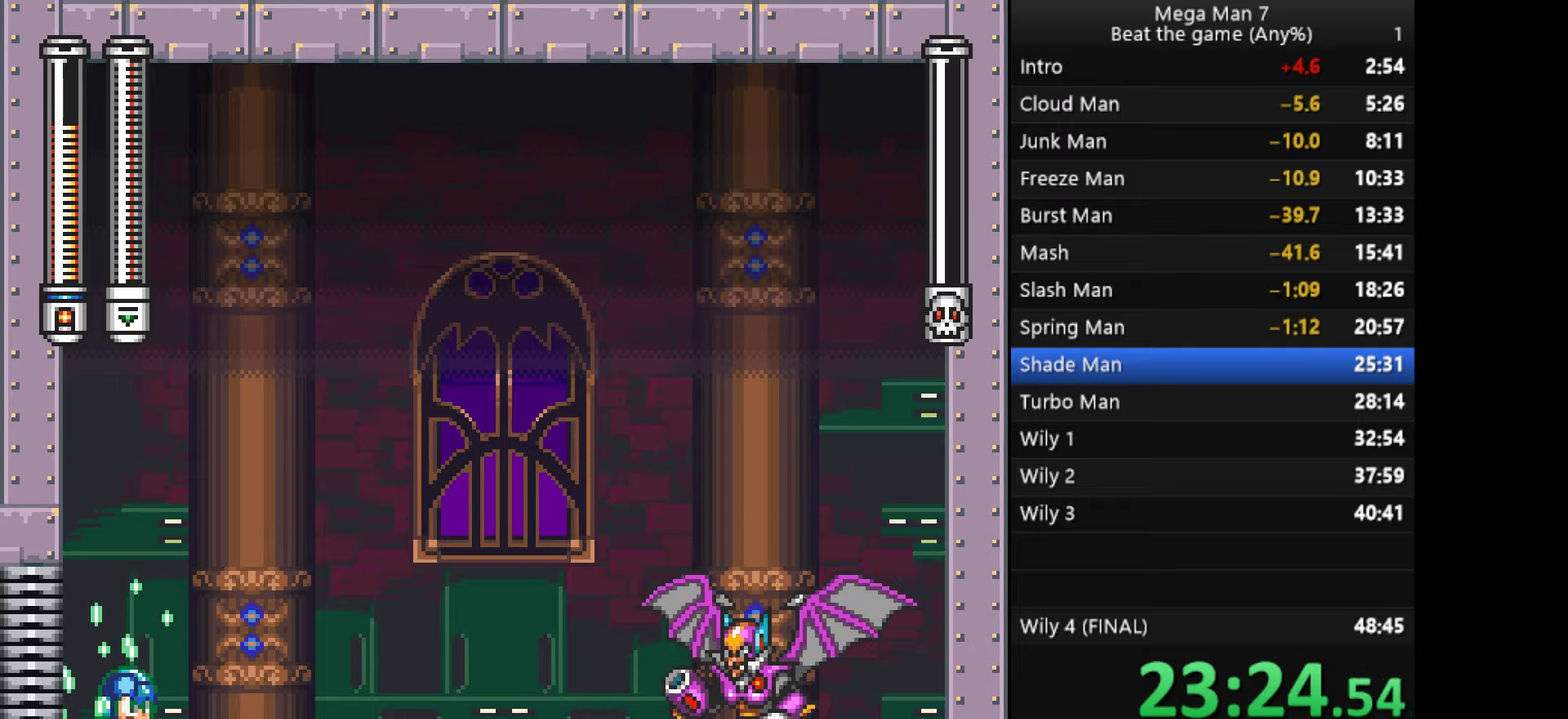
{"buttons": ["SQUARE"], "left_stick": "right", "events": []}
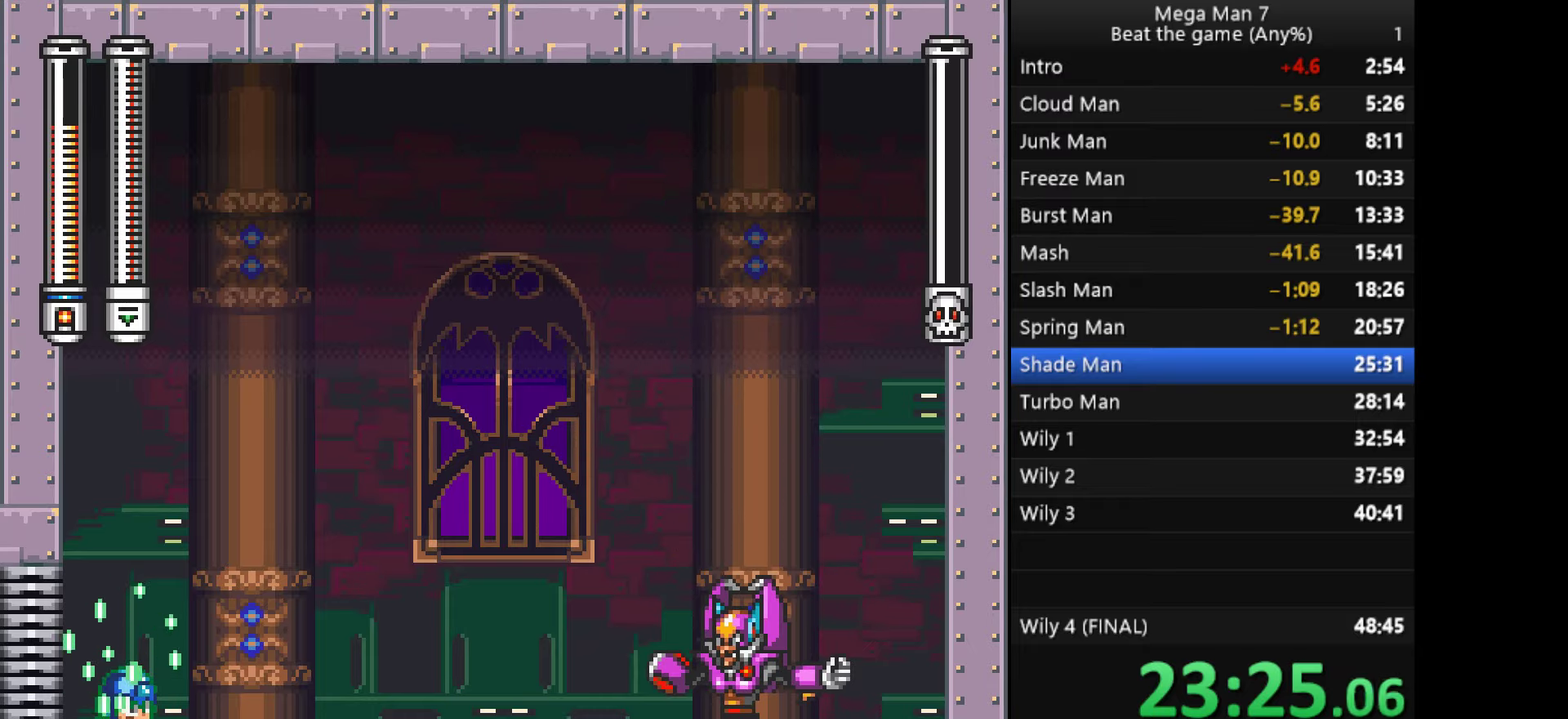
{"buttons": ["SQUARE"], "left_stick": "right", "events": []}
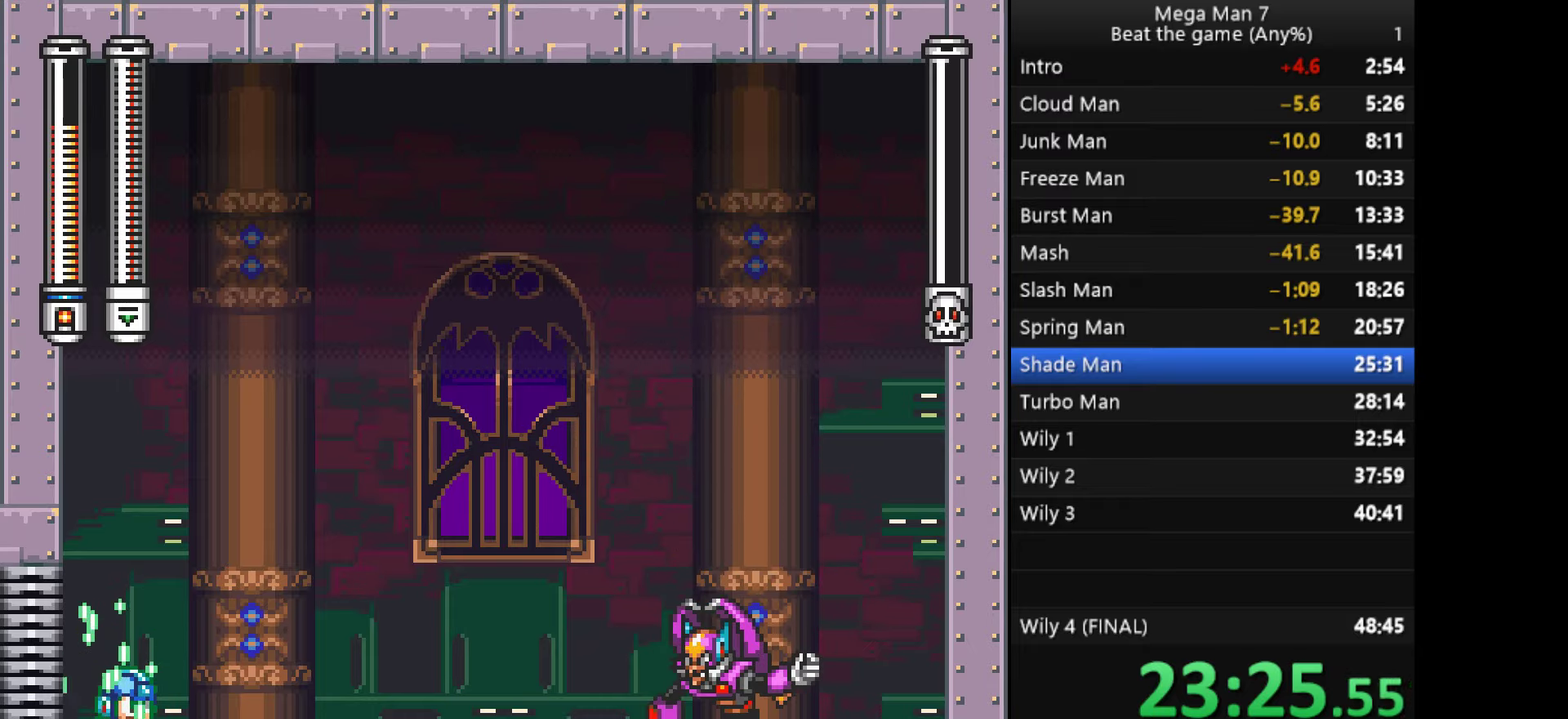
{"buttons": ["SQUARE"], "left_stick": "right", "events": []}
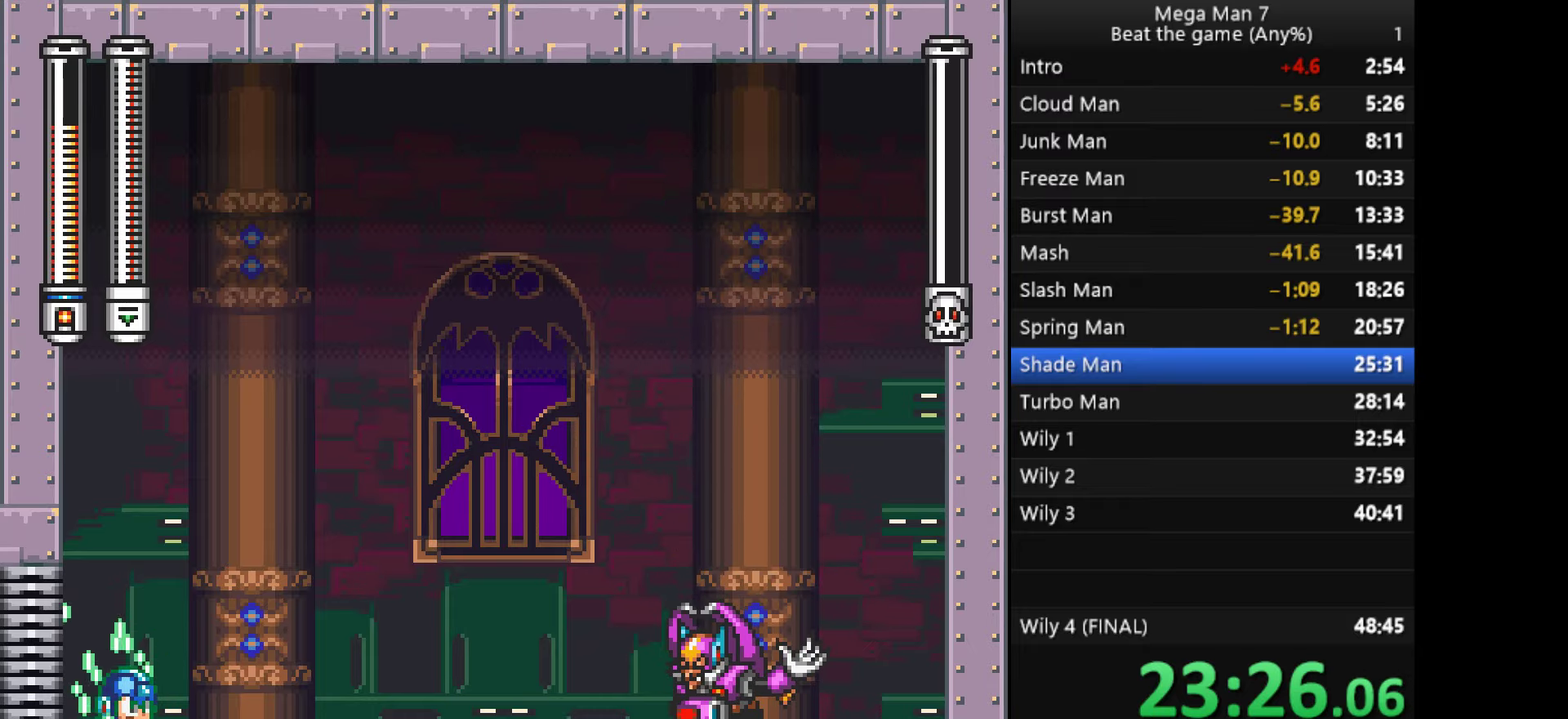
{"buttons": ["SQUARE"], "left_stick": "right", "events": []}
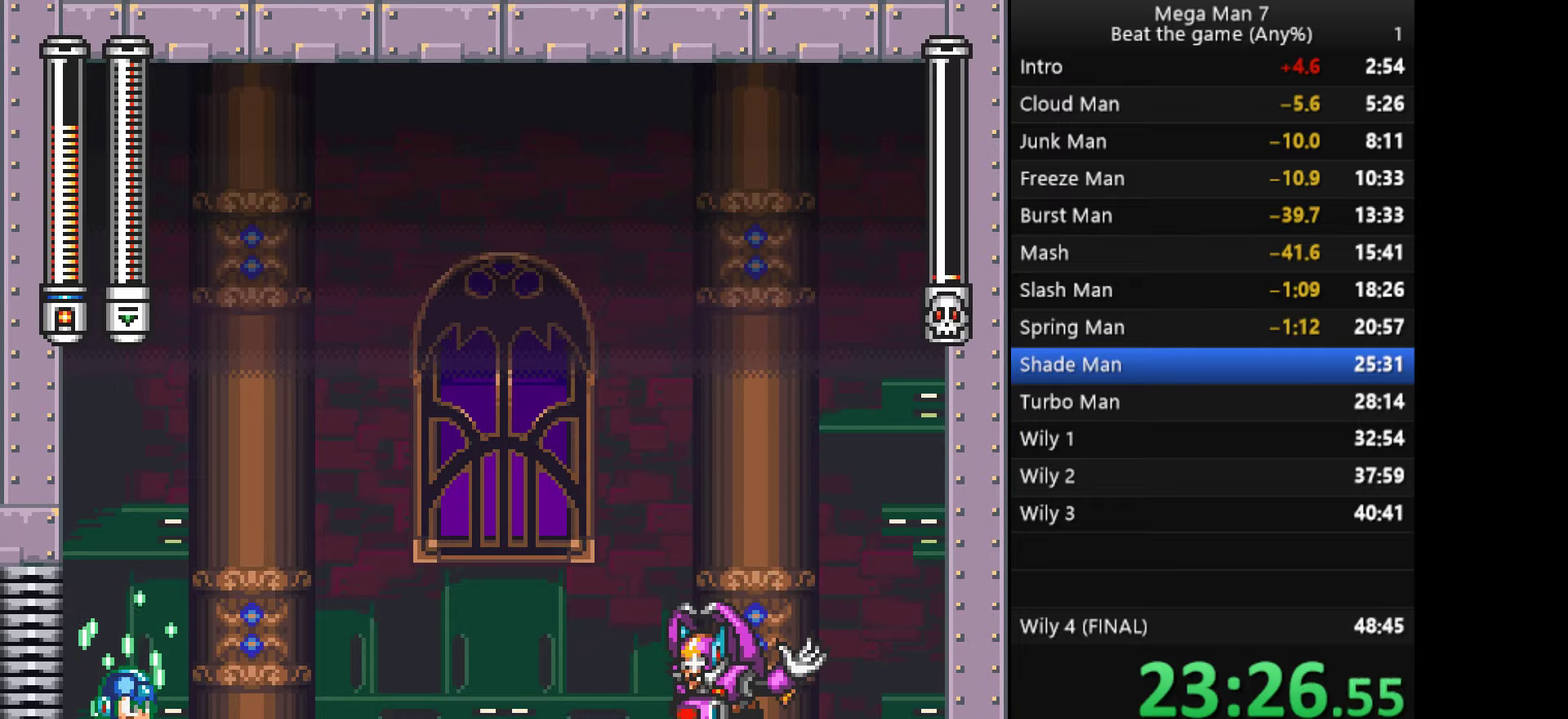
{"buttons": ["SQUARE"], "left_stick": "right", "events": []}
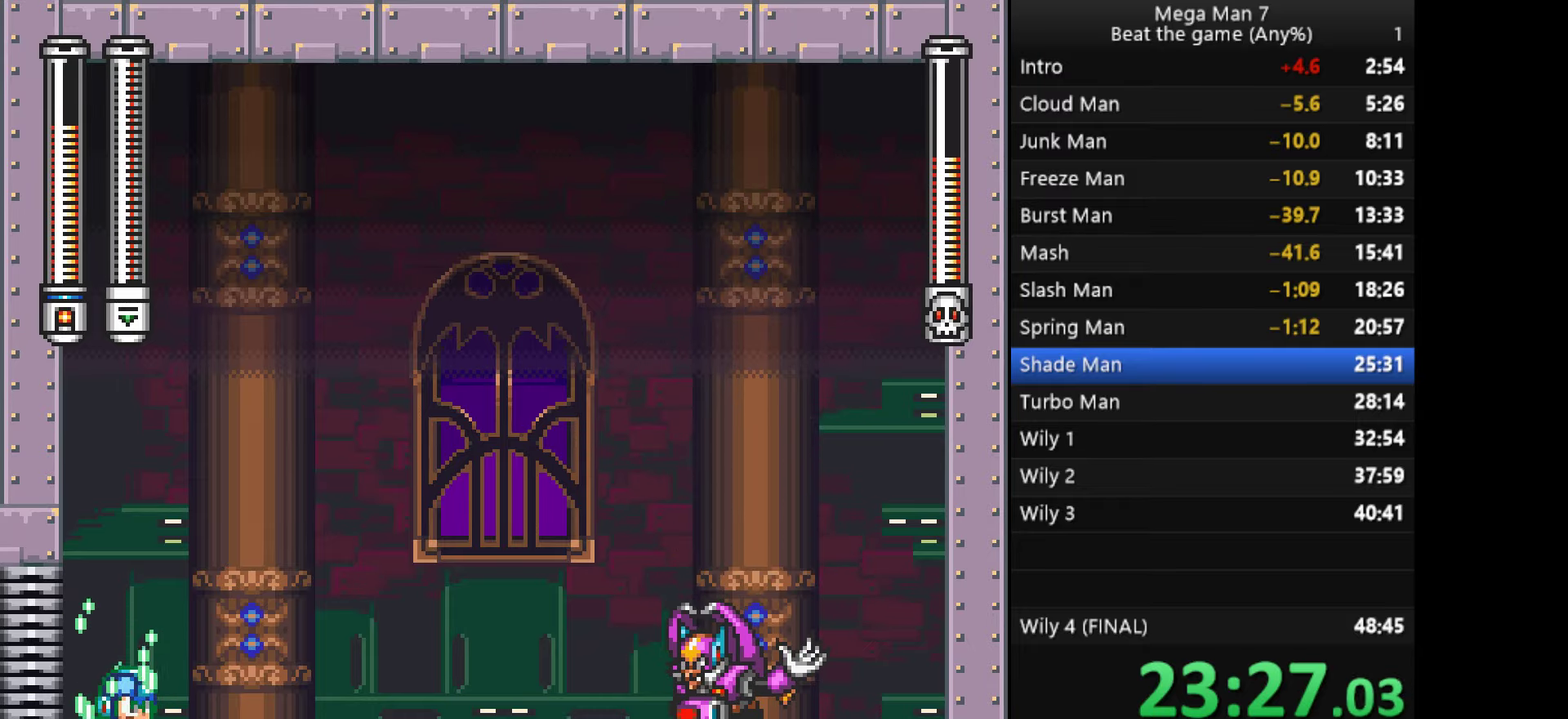
{"buttons": ["CROSS", "SQUARE"], "left_stick": "down", "events": [[434, "left_stick", "down"], [484, "CROSS", "down"]]}
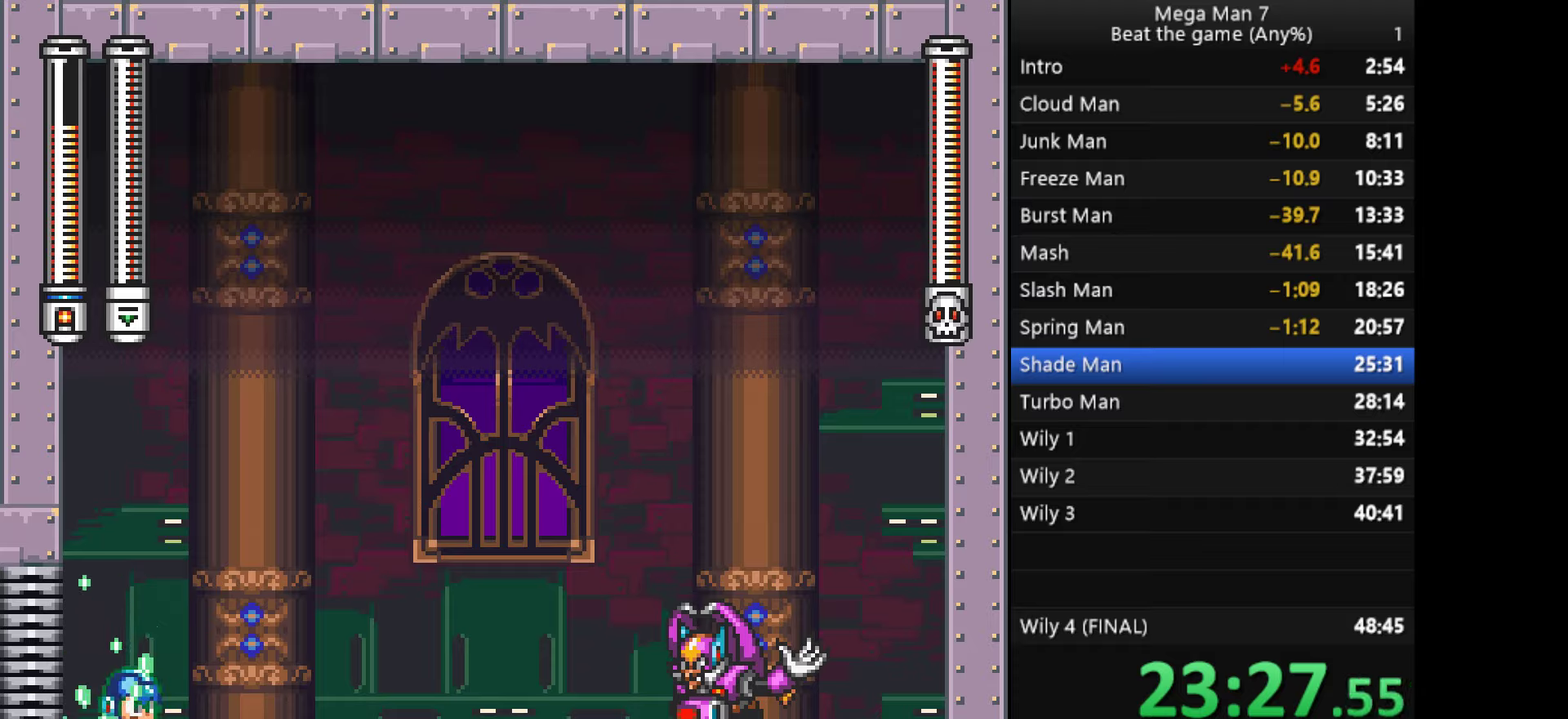
{"buttons": ["SQUARE"], "left_stick": "right", "events": [[50, "left_stick", "right"], [84, "CROSS", "up"], [317, "CROSS", "down"], [434, "CROSS", "up"], [434, "SQUARE", "up"], [484, "SQUARE", "down"]]}